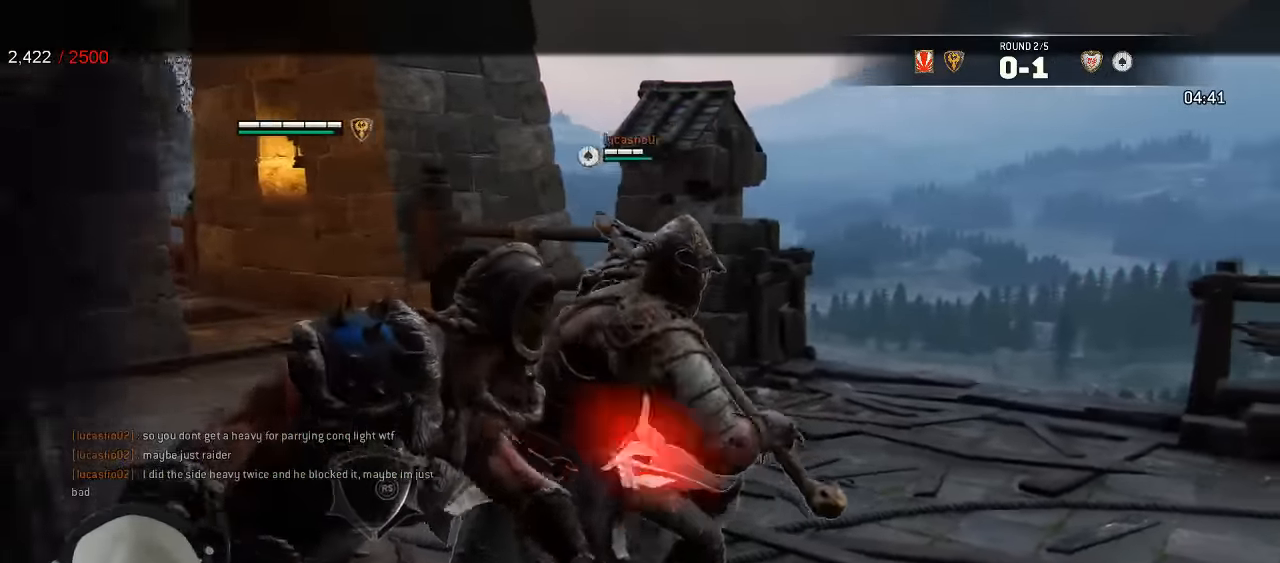
Gameplay with a controller (Xbox layout); each line is a JSON object with the inputs held at the frame after it (dt_ms = milliseconds from this image to that frame). "events" lists button and stick changes between this image and that frame as [ms after this image, input, new state], when the widget could be followed in between.
{"dt_ms": 500, "buttons": ["L2"], "left_stick": "down-right", "right_stick": "right"}
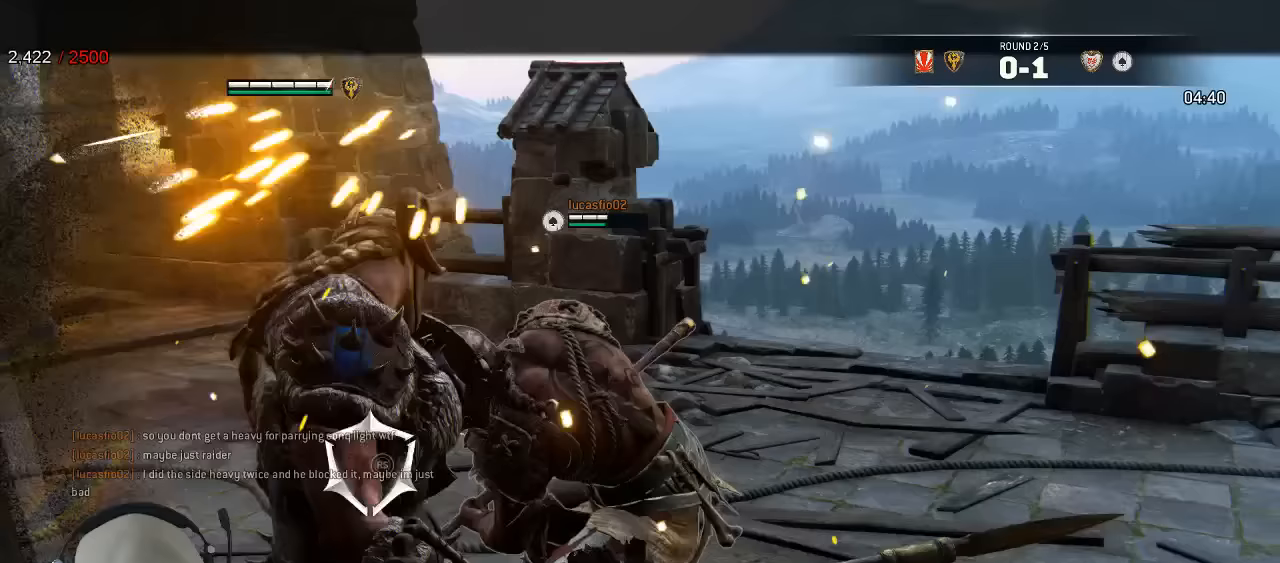
{"dt_ms": 500, "buttons": ["L2"], "left_stick": "right", "right_stick": "center", "events": [[33, "right_stick", "center"], [367, "left_stick", "right"]]}
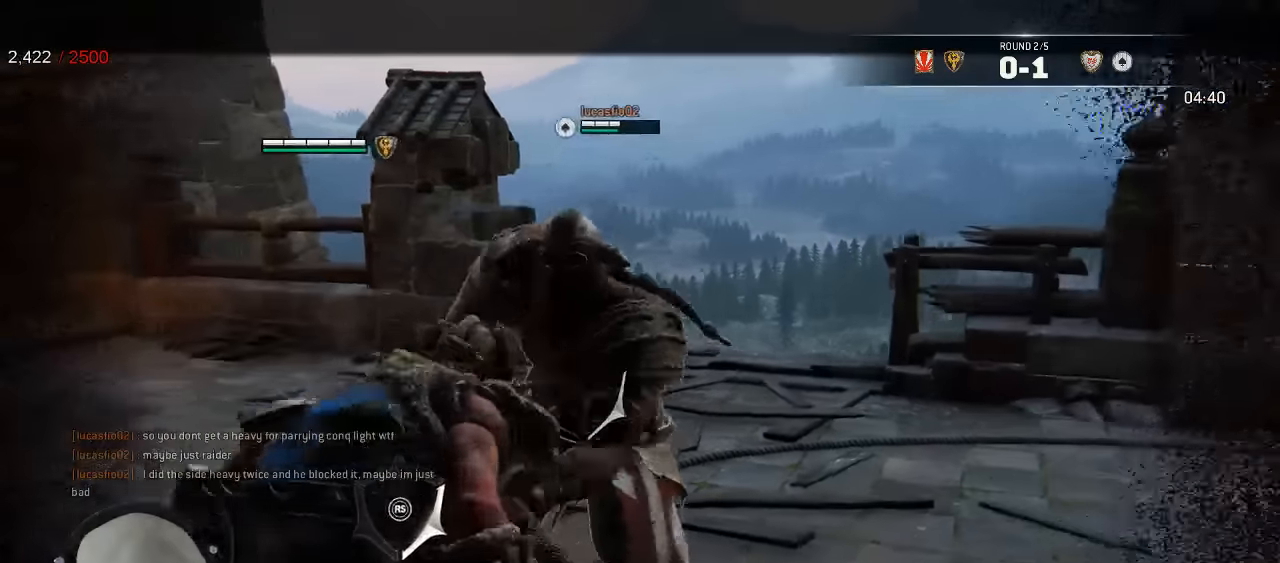
{"dt_ms": 500, "buttons": ["L2", "R2", "R3"], "left_stick": "right", "right_stick": "right", "events": [[17, "right_stick", "right"], [417, "R2", "down"], [467, "R3", "down"]]}
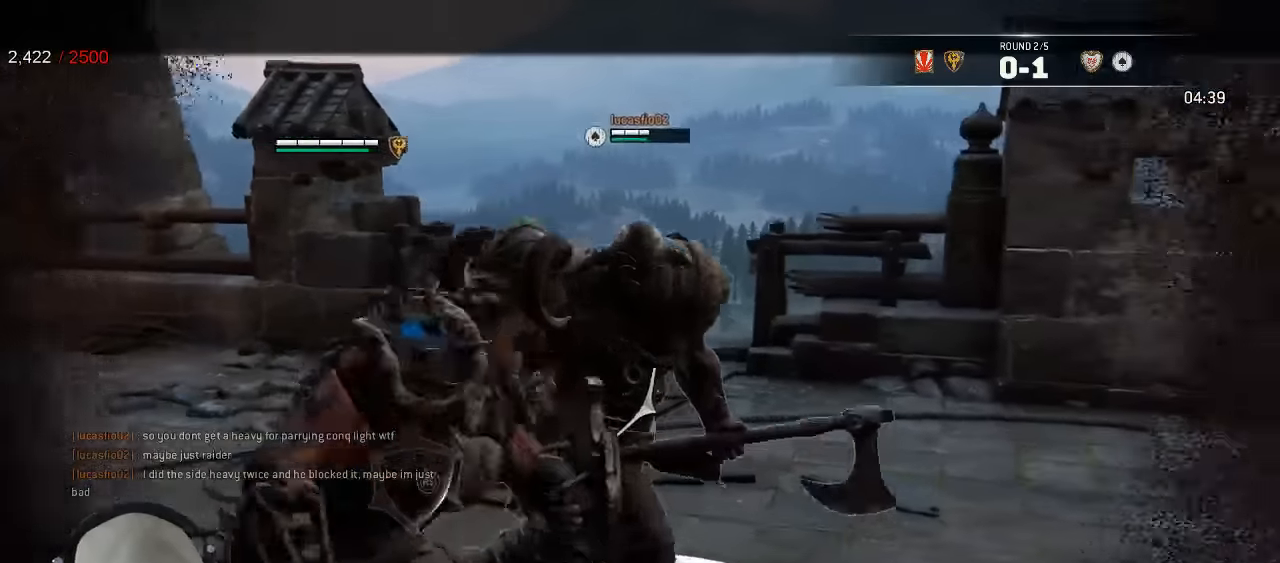
{"dt_ms": 500, "buttons": ["L2"], "left_stick": "right", "right_stick": "right", "events": [[83, "R2", "up"], [100, "R3", "up"], [167, "right_stick", "center"], [217, "B", "down"], [383, "B", "up"], [483, "right_stick", "right"]]}
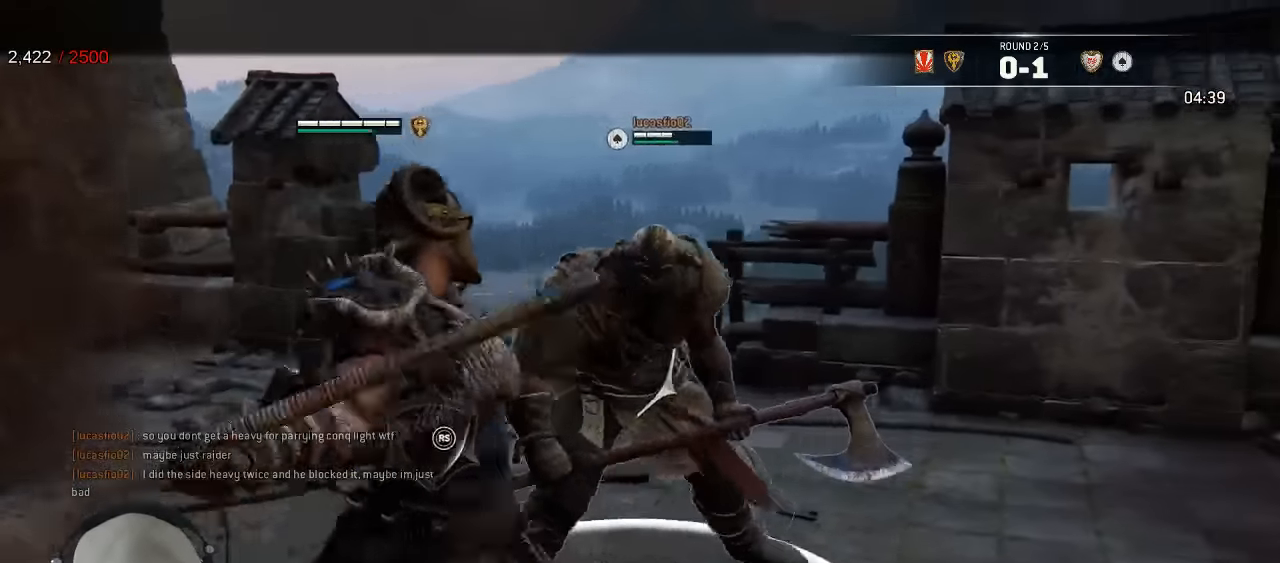
{"dt_ms": 500, "buttons": ["L2"], "left_stick": "right", "right_stick": "right", "events": []}
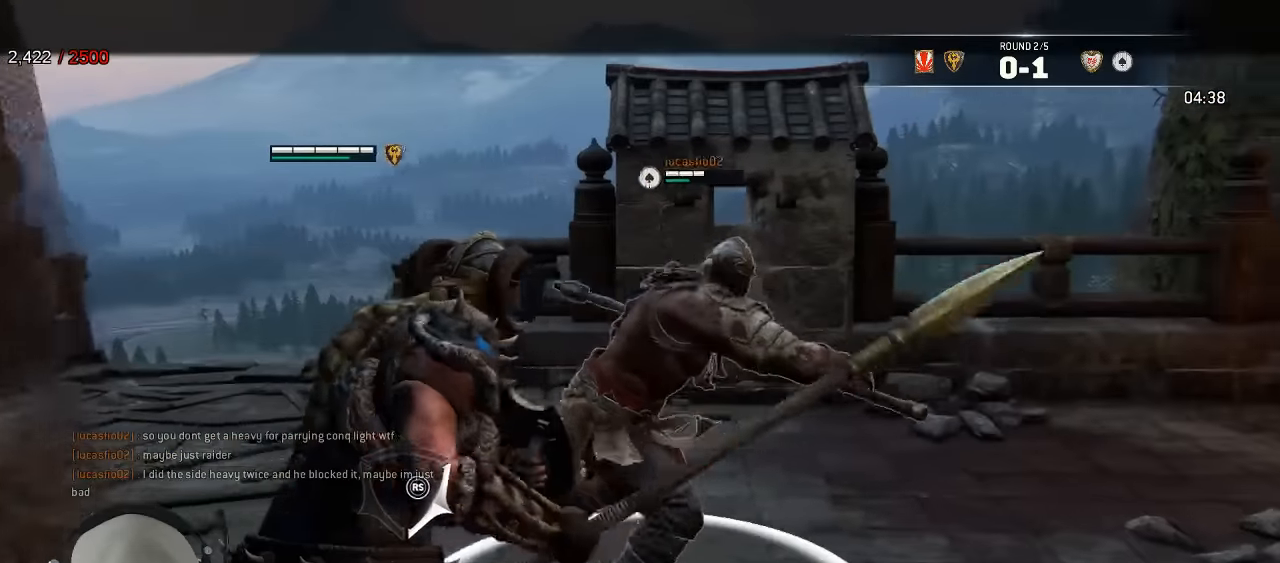
{"dt_ms": 500, "buttons": ["L2"], "left_stick": "left", "right_stick": "center", "events": [[250, "left_stick", "center"], [350, "left_stick", "left"], [483, "right_stick", "center"]]}
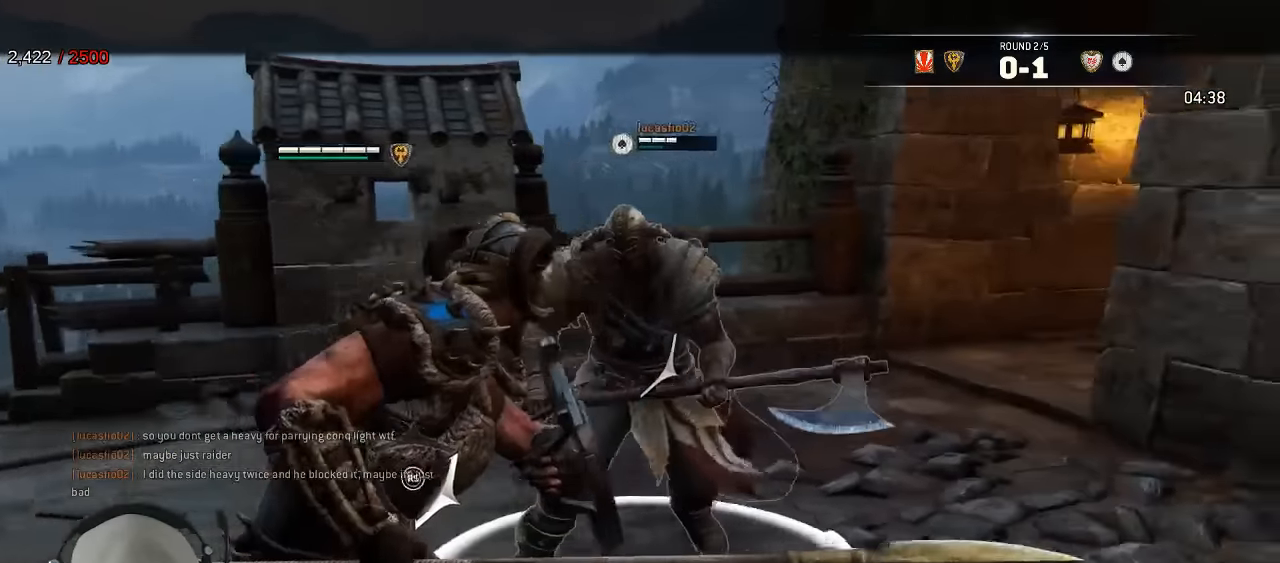
{"dt_ms": 500, "buttons": ["L2"], "left_stick": "up", "right_stick": "center"}
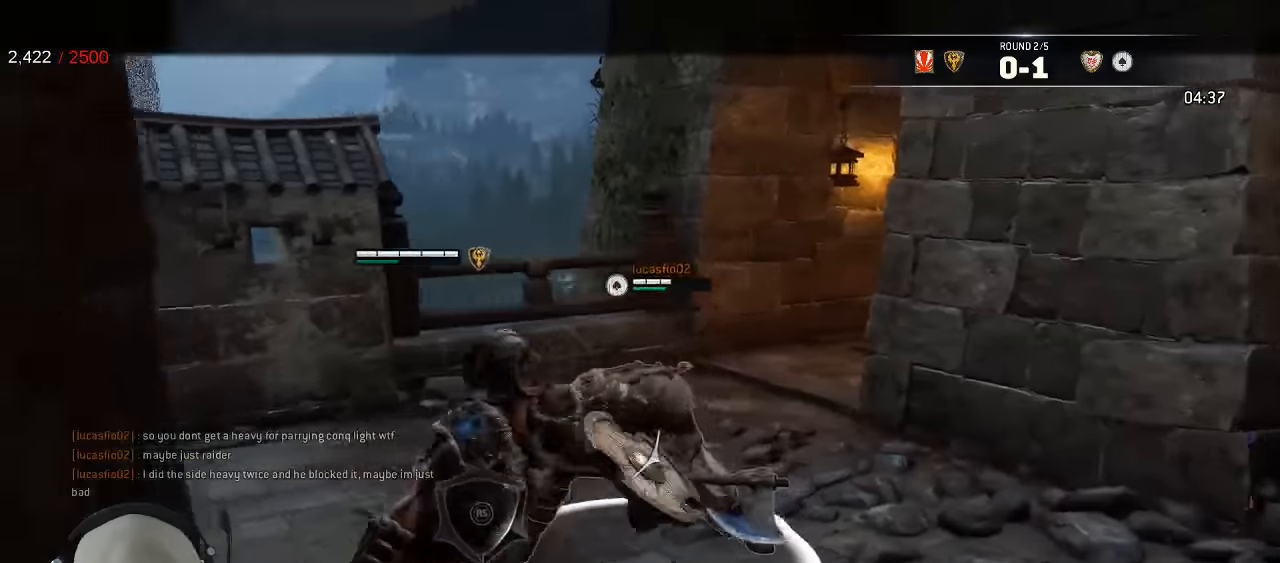
{"dt_ms": 1000, "buttons": ["L2"], "left_stick": "up", "right_stick": "up"}
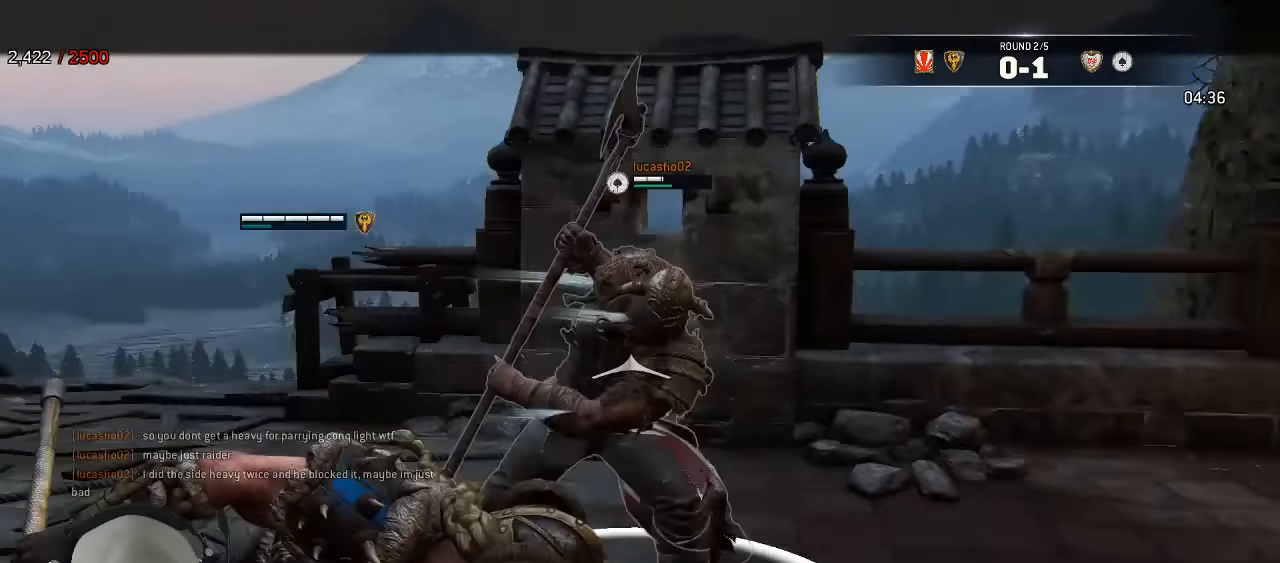
{"dt_ms": 1000, "buttons": ["L2"], "left_stick": "right", "right_stick": "center"}